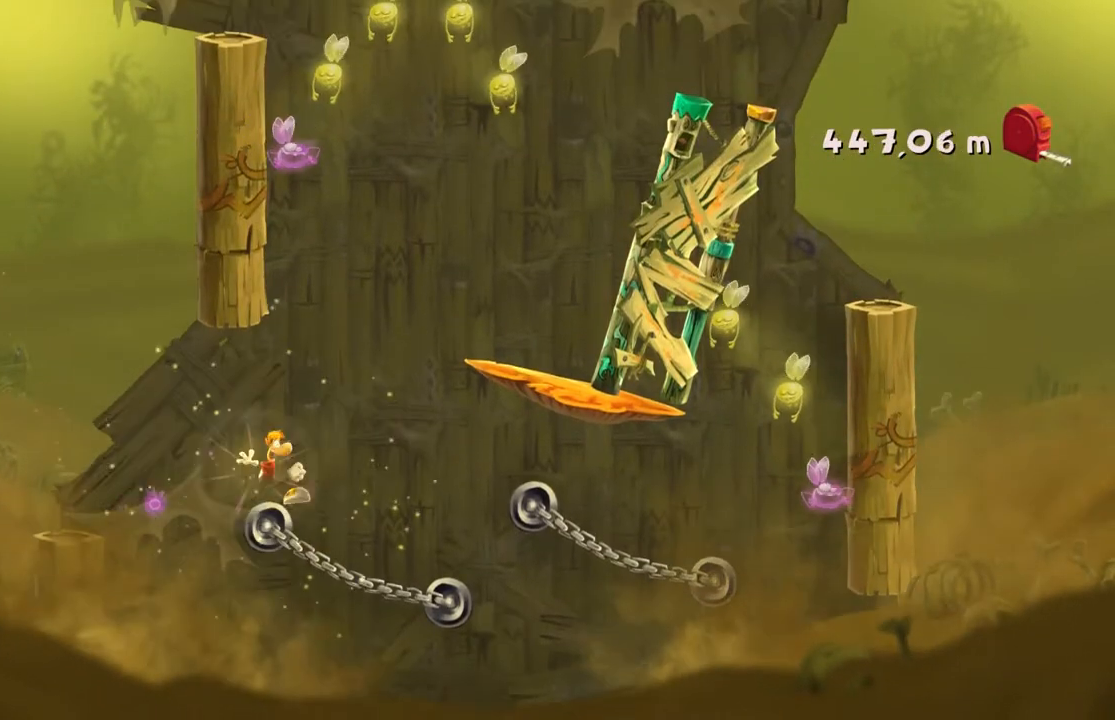
Gameplay with a controller (Xbox layout); each line is a JSON object with the inputs held at the frame after it. "events" lists button and stick changes between this image and that frame as [ms after this image, input, new state], when the widget could be followed in between. Not read: L3 R2 R3 right_stick.
{"buttons": [], "left_stick": "right", "events": []}
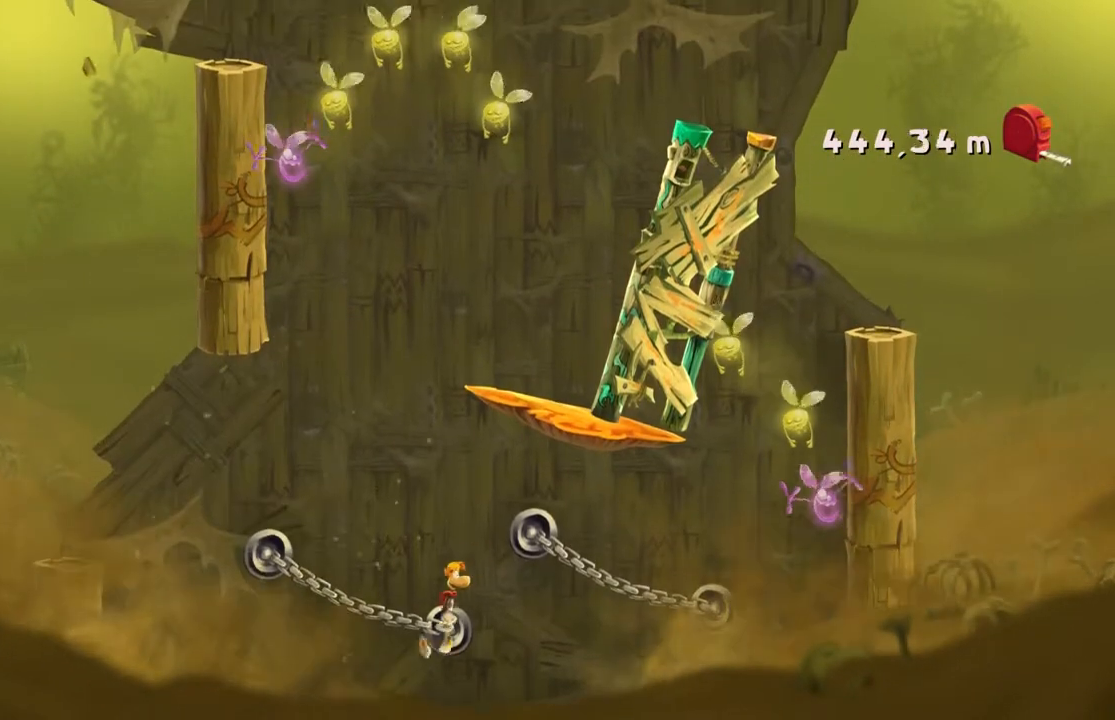
{"buttons": [], "left_stick": "right", "events": []}
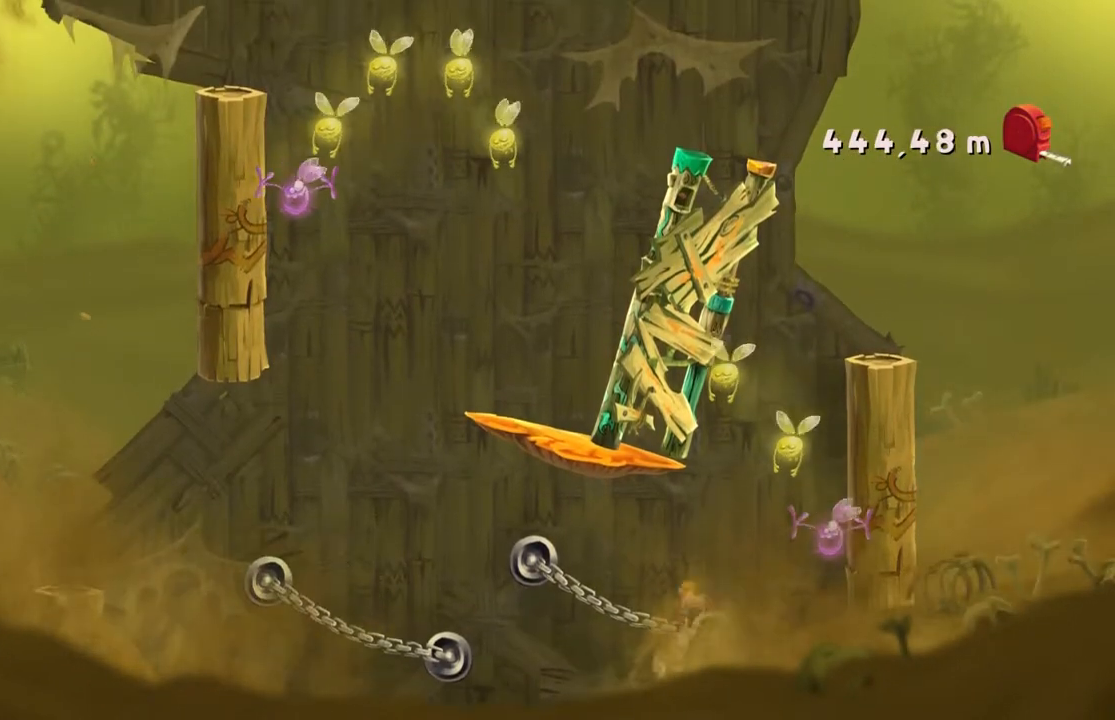
{"buttons": [], "left_stick": "center", "events": [[434, "left_stick", "center"]]}
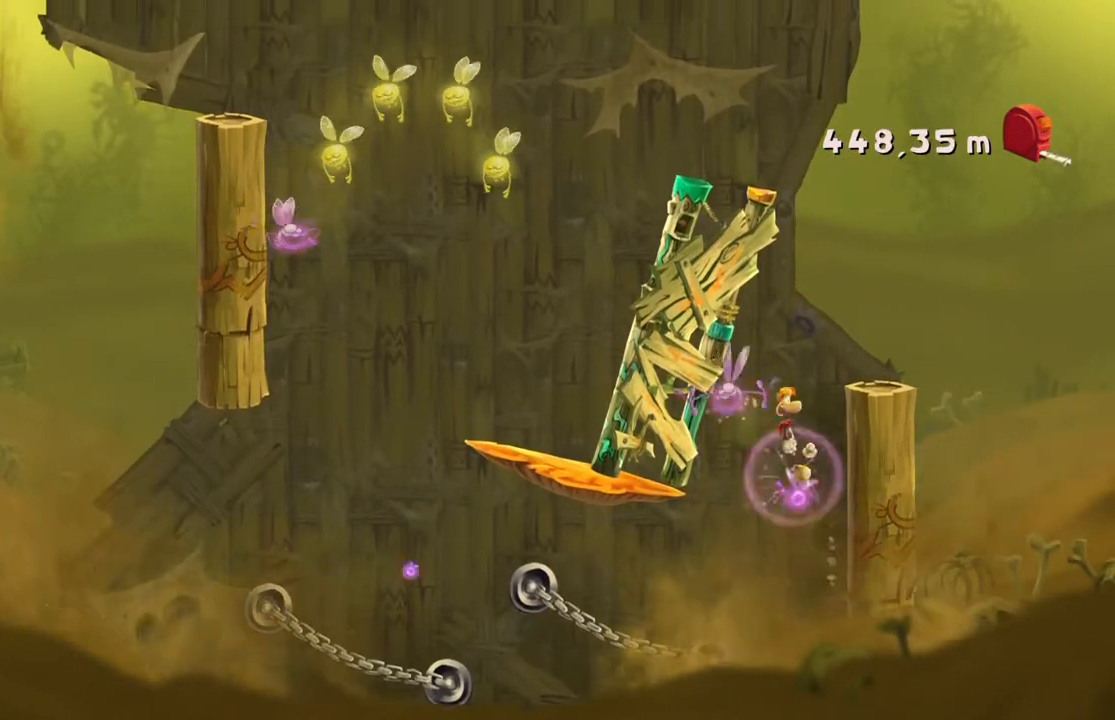
{"buttons": [], "left_stick": "center", "events": [[233, "X", "down"], [367, "X", "up"]]}
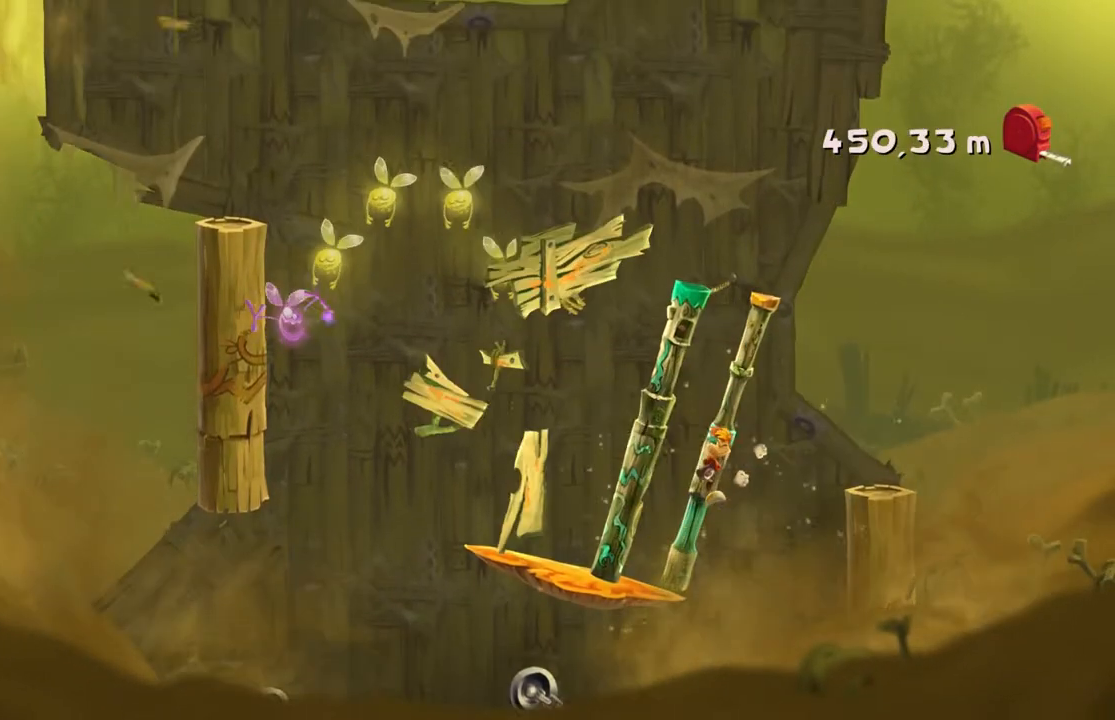
{"buttons": [], "left_stick": "center", "events": []}
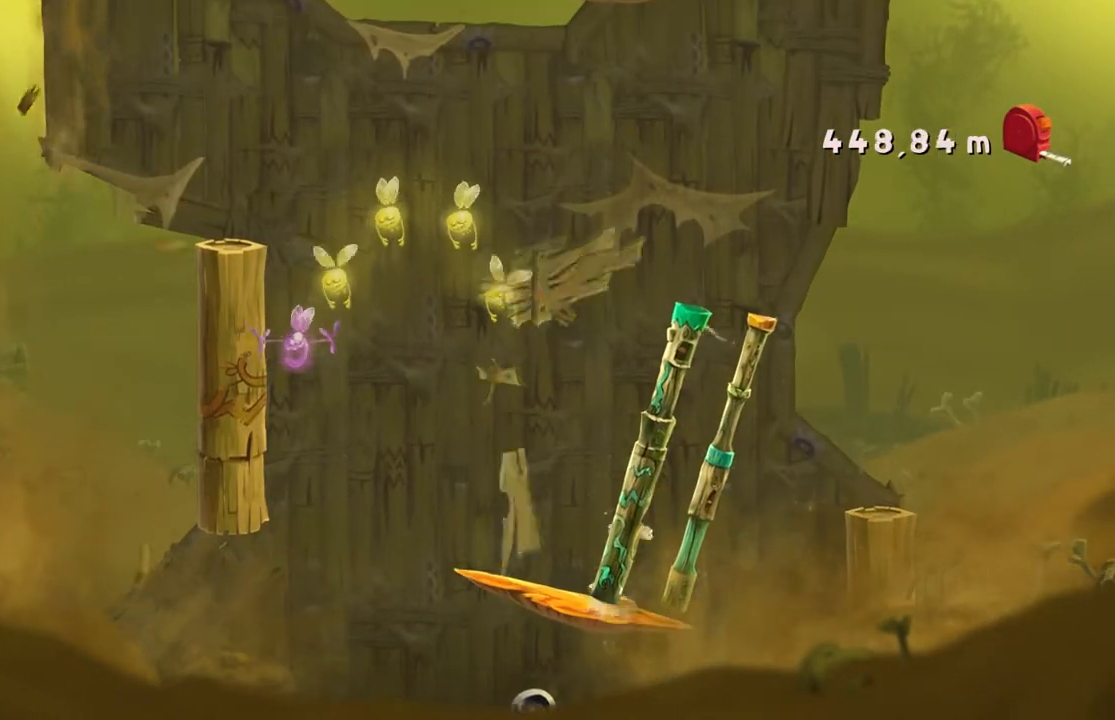
{"buttons": [], "left_stick": "center", "events": []}
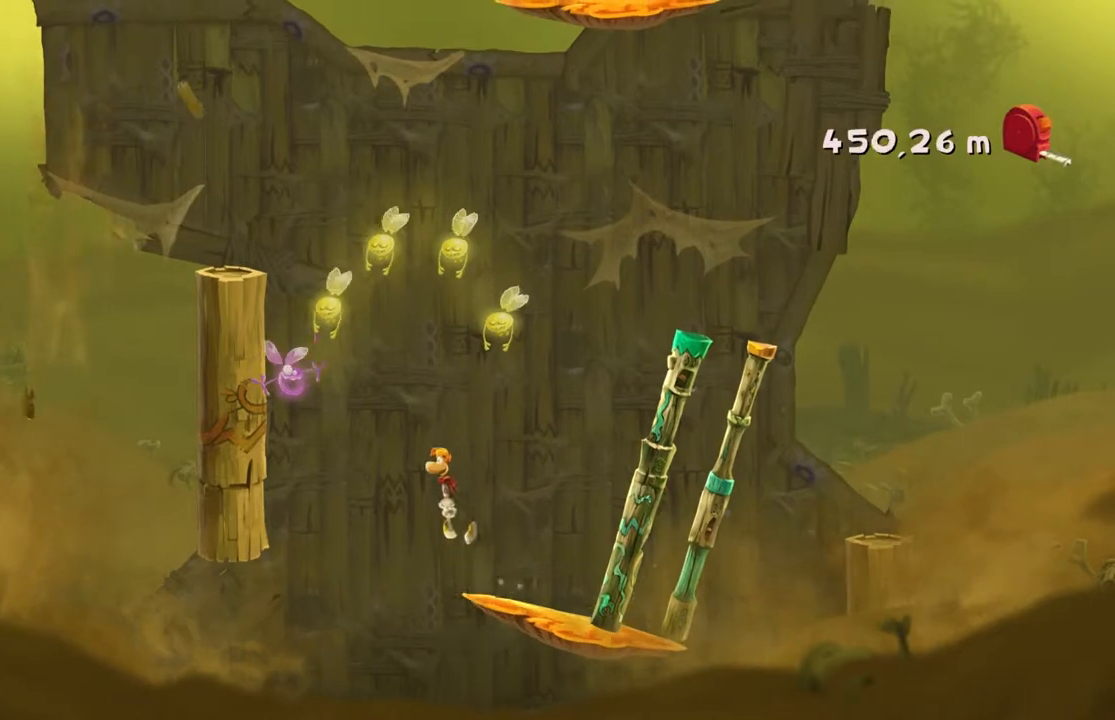
{"buttons": [], "left_stick": "center", "events": []}